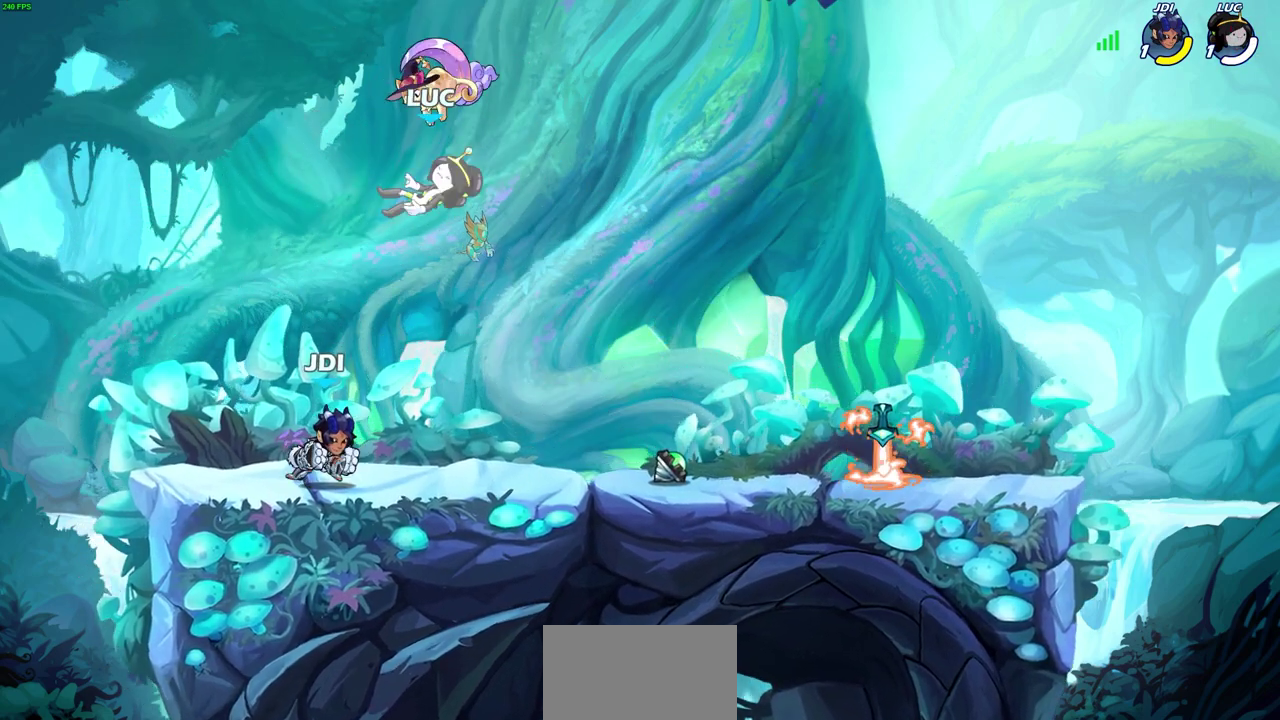
Gameplay with a controller (PlayStation layout); each line is a JSON object with the inputs held at the frame after it (dt_ms = milliseconds from this image to that frame). "events" lists button and stick changes between this image and that frame as [ms after this image, input, new state], when the widget could be followed in between. Not read: L1.
{"dt_ms": 700, "buttons": [], "left_stick": "right", "right_stick": "center"}
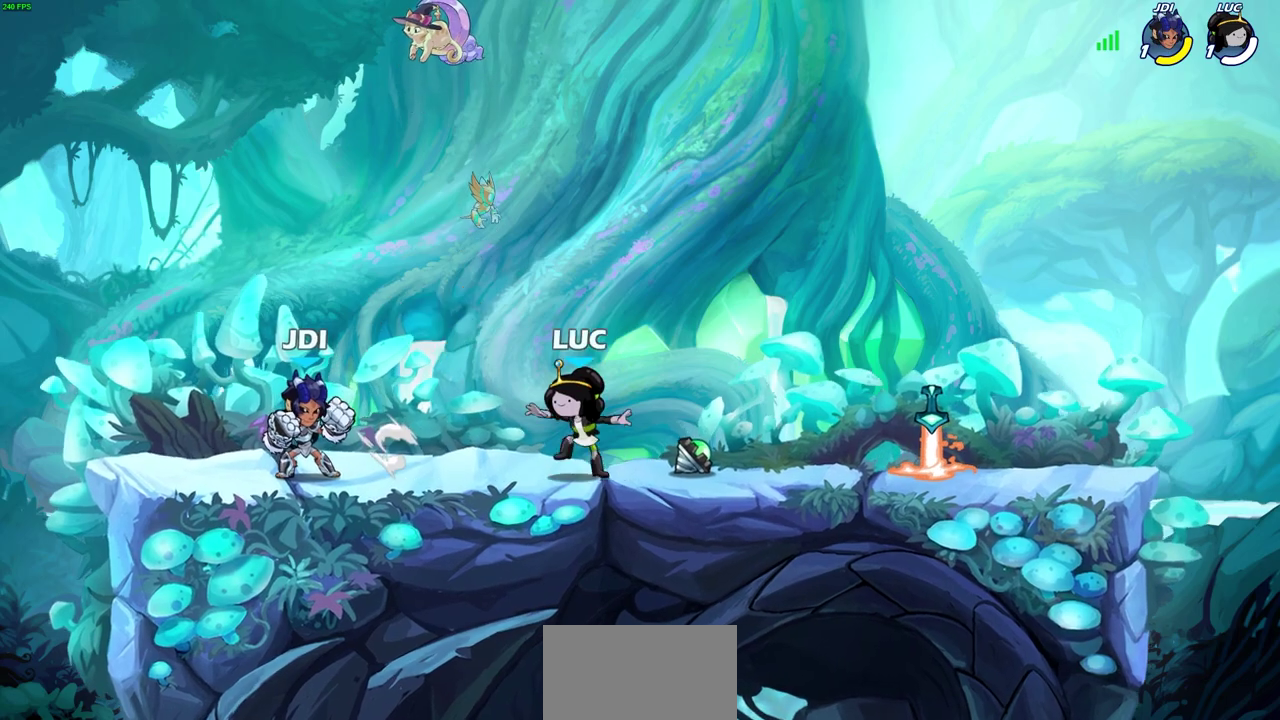
{"dt_ms": 600, "buttons": [], "left_stick": "center", "right_stick": "center", "events": [[183, "CROSS", "down"], [333, "CROSS", "up"], [367, "left_stick", "center"], [500, "left_stick", "left"], [517, "CIRCLE", "down"], [583, "CIRCLE", "up"], [600, "left_stick", "center"]]}
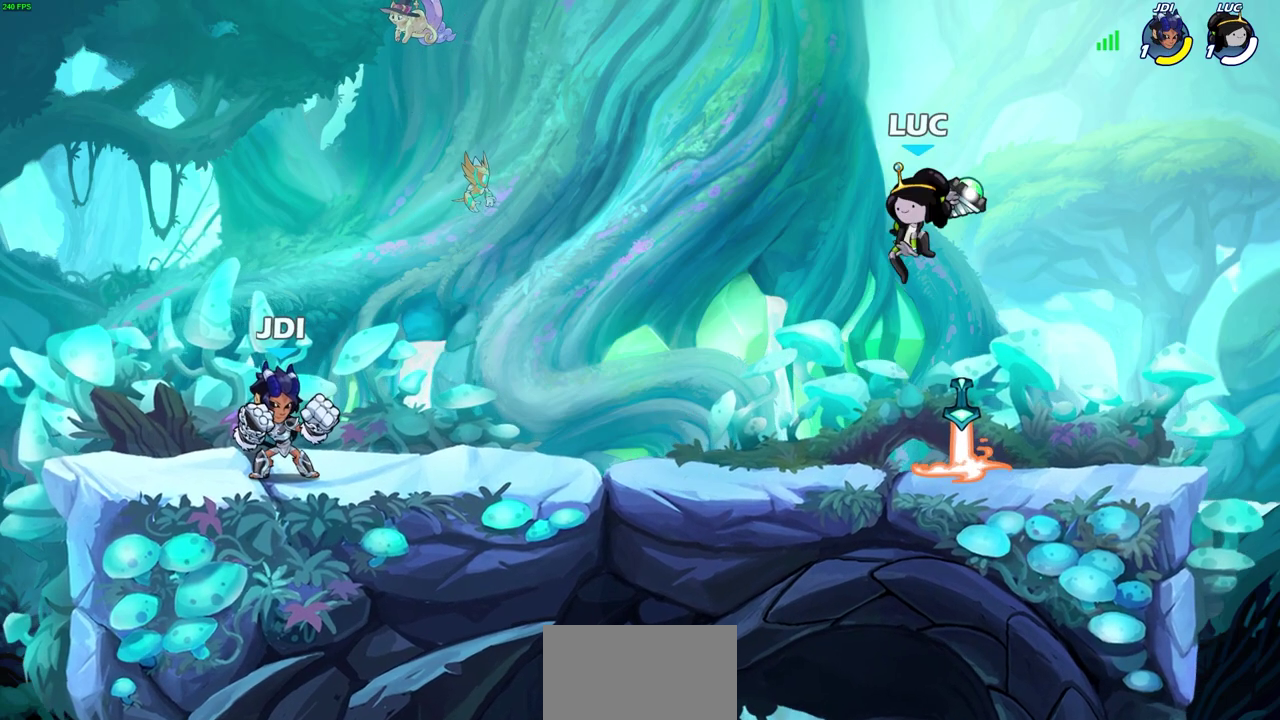
{"dt_ms": 300, "buttons": [], "left_stick": "center", "right_stick": "center", "events": []}
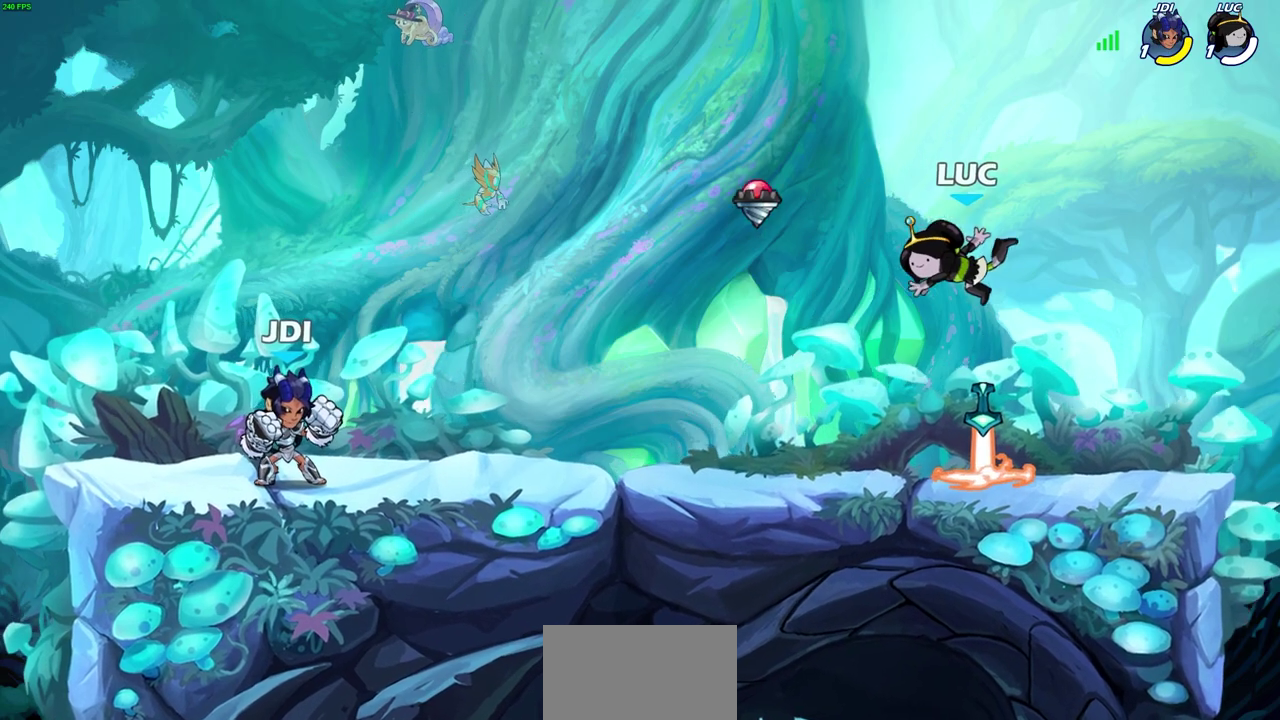
{"dt_ms": 400, "buttons": [], "left_stick": "left", "right_stick": "center", "events": [[167, "left_stick", "left"]]}
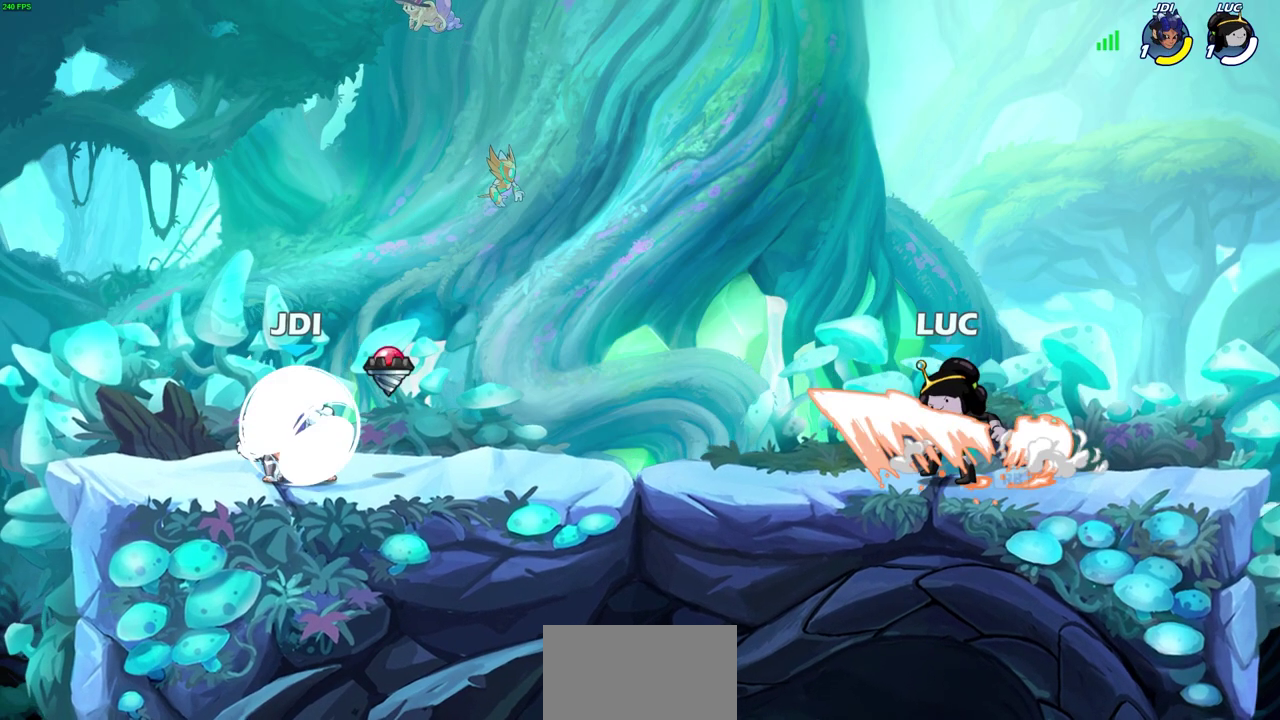
{"dt_ms": 600, "buttons": [], "left_stick": "center", "right_stick": "center", "events": [[67, "R2", "down"], [100, "CIRCLE", "down"], [200, "CIRCLE", "up"], [200, "R2", "up"], [283, "left_stick", "center"]]}
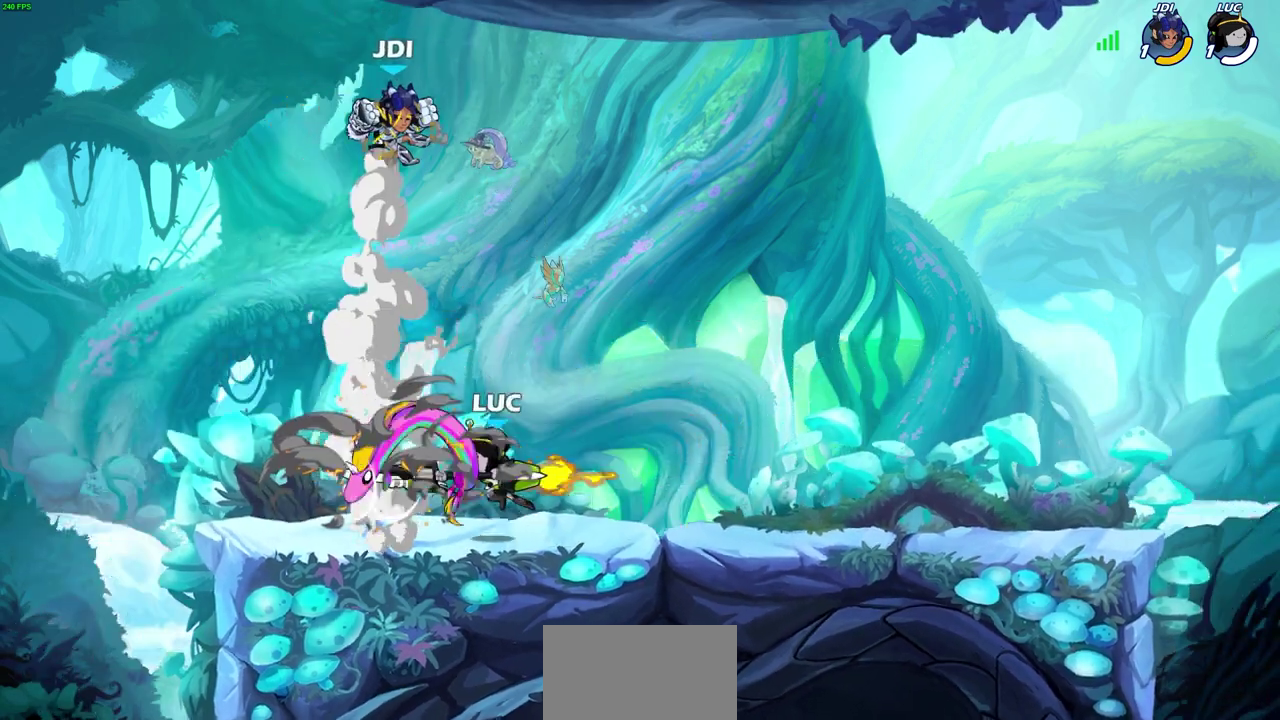
{"dt_ms": 500, "buttons": [], "left_stick": "right", "right_stick": "center", "events": [[417, "left_stick", "right"]]}
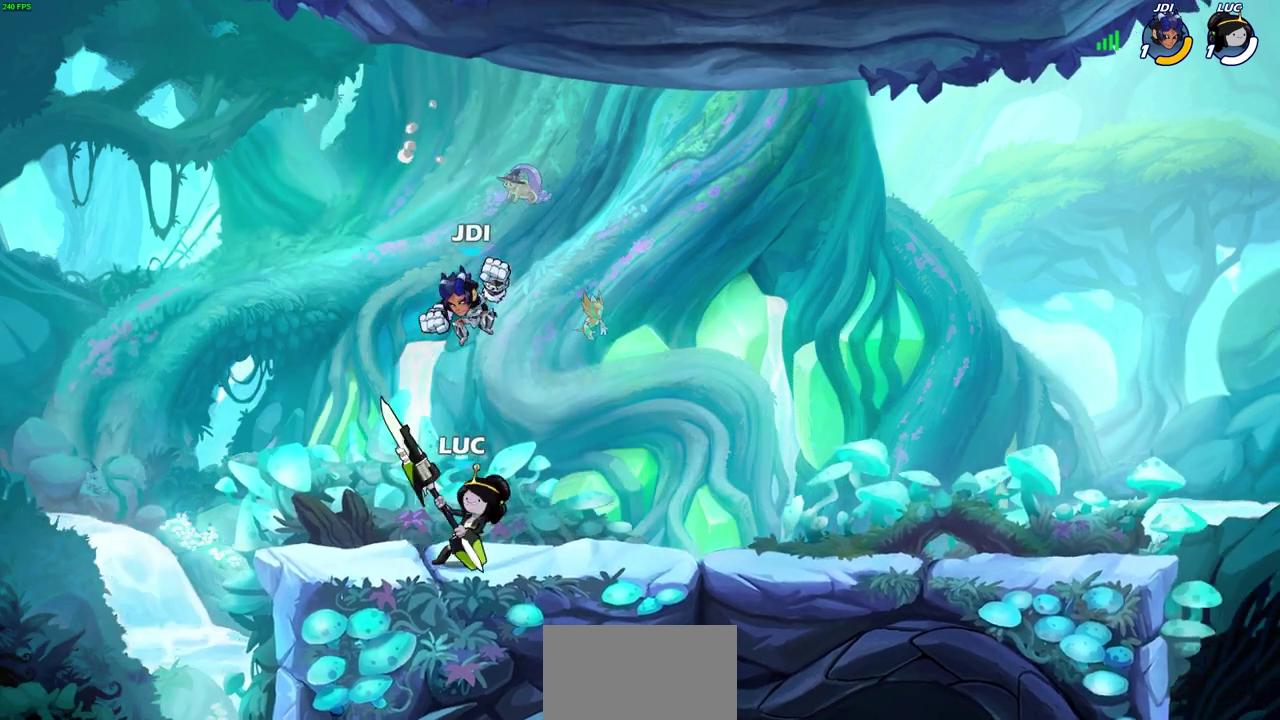
{"dt_ms": 300, "buttons": [], "left_stick": "center", "right_stick": "center", "events": [[83, "R2", "down"], [200, "left_stick", "up-left"], [217, "R2", "up"], [217, "SQUARE", "down"], [283, "left_stick", "center"], [300, "SQUARE", "up"]]}
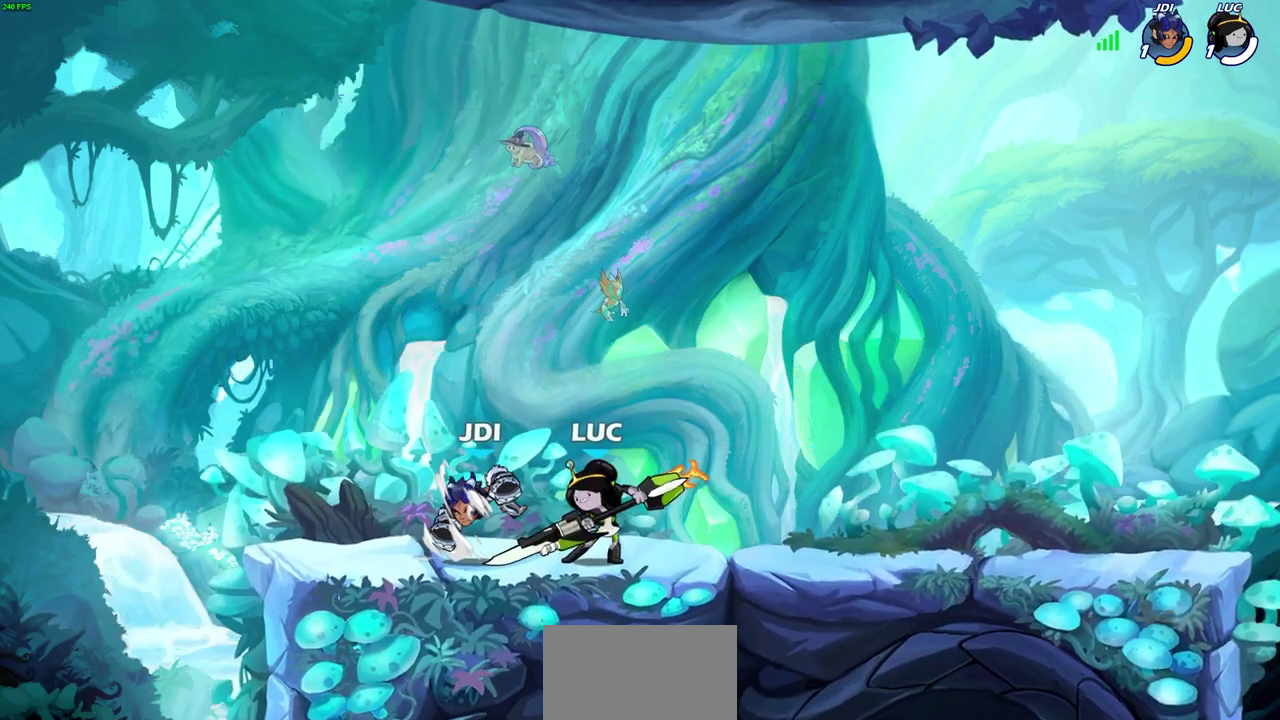
{"dt_ms": 700, "buttons": [], "left_stick": "center", "right_stick": "center", "events": [[283, "left_stick", "left"], [300, "CROSS", "down"], [333, "SQUARE", "down"], [367, "CROSS", "up"], [400, "SQUARE", "up"], [400, "left_stick", "center"]]}
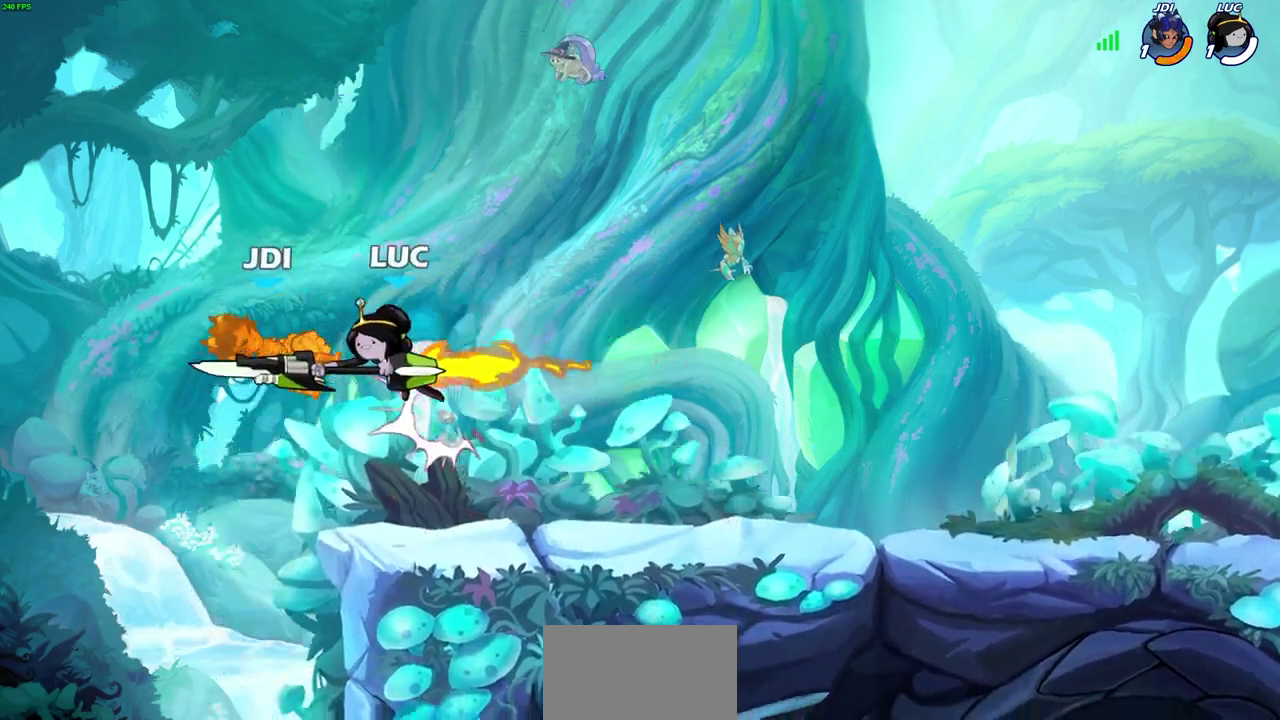
{"dt_ms": 500, "buttons": ["R2"], "left_stick": "left", "right_stick": "center", "events": [[167, "left_stick", "left"], [250, "R2", "down"]]}
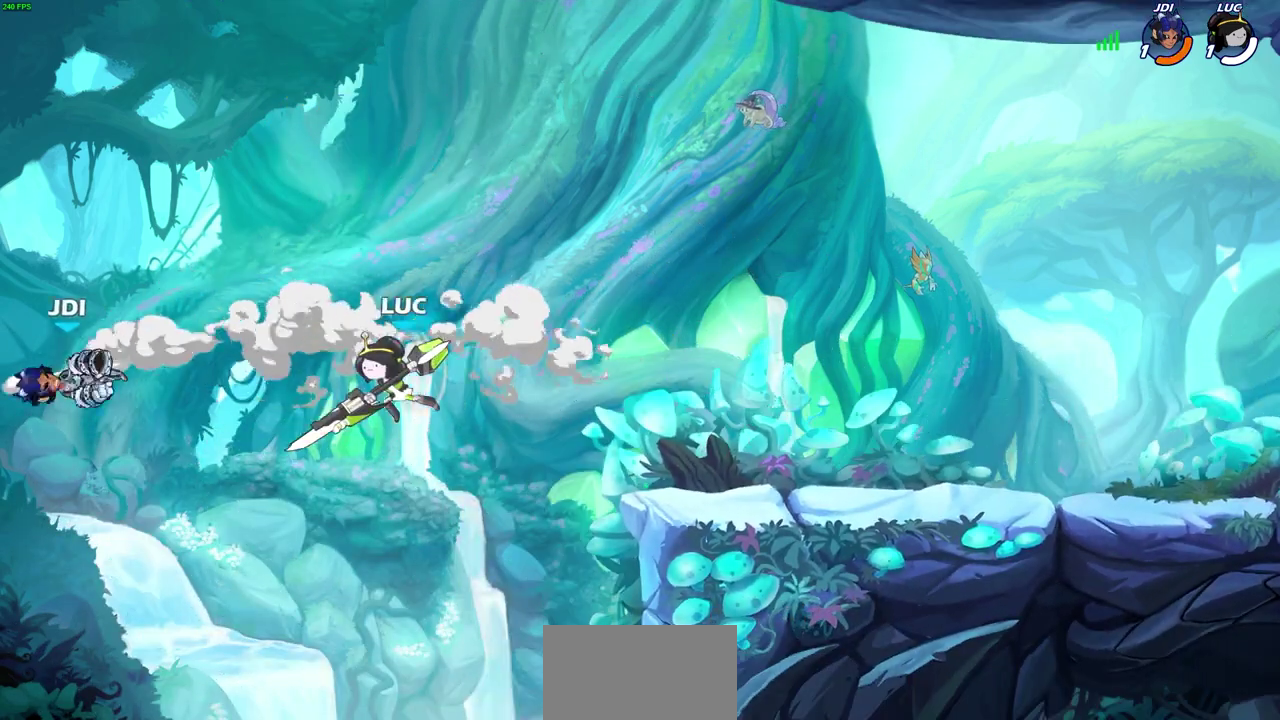
{"dt_ms": 300, "buttons": [], "left_stick": "down-left", "right_stick": "center", "events": [[33, "left_stick", "down-left"], [50, "R2", "up"], [167, "SQUARE", "down"], [250, "SQUARE", "up"]]}
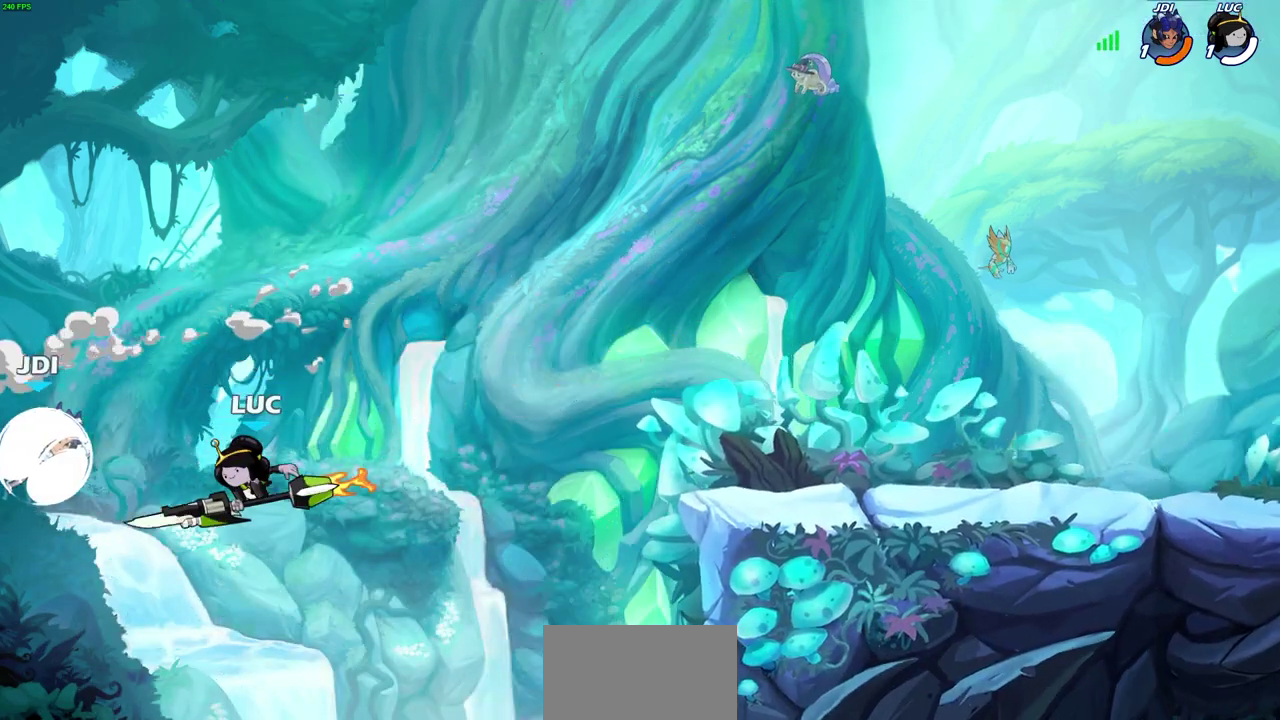
{"dt_ms": 700, "buttons": ["CIRCLE"], "left_stick": "center", "right_stick": "center", "events": [[67, "left_stick", "left"], [333, "left_stick", "right"], [567, "left_stick", "up-right"], [600, "CIRCLE", "down"], [700, "left_stick", "center"]]}
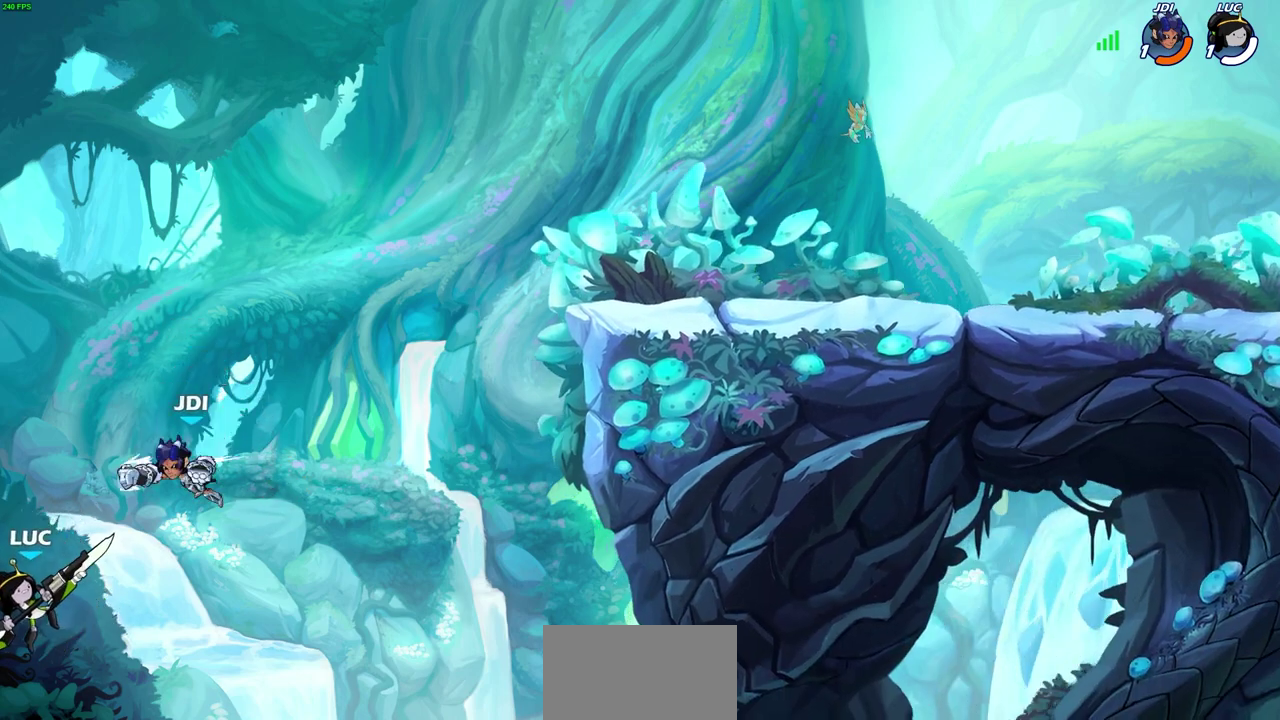
{"dt_ms": 600, "buttons": [], "left_stick": "up-right", "right_stick": "center", "events": [[400, "CIRCLE", "up"], [400, "left_stick", "up-right"]]}